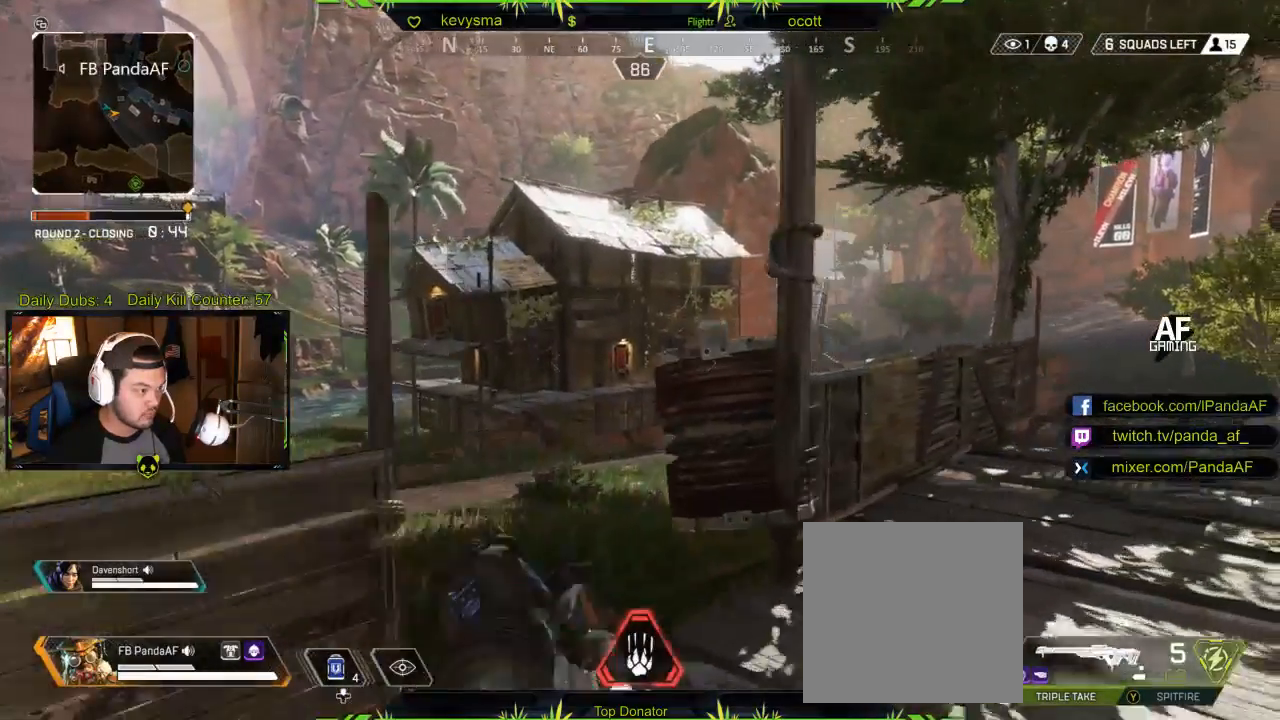
Gameplay with a controller (Xbox layout); each line is a JSON object with the inputs held at the frame after it. "events" lists button and stick changes between this image and that frame as [ms after this image, input, new state], when the widget could be followed in between.
{"buttons": [], "left_stick": "up-right", "right_stick": "center", "events": []}
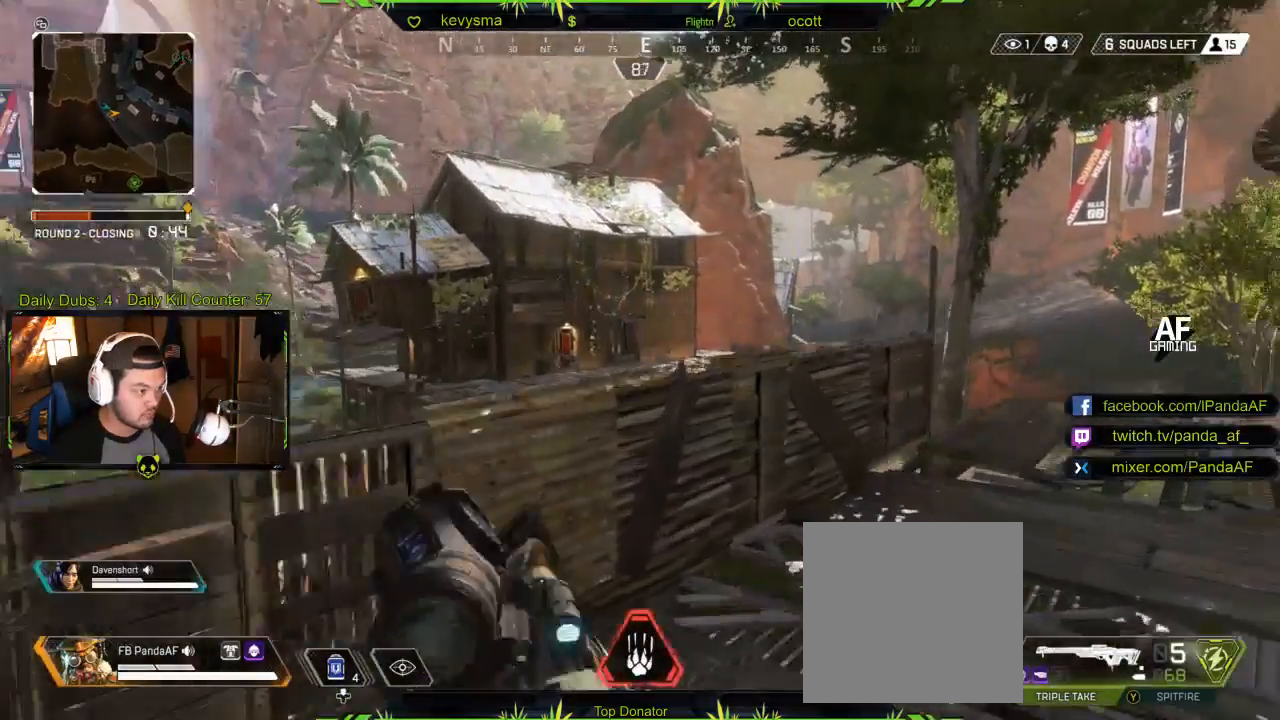
{"buttons": [], "left_stick": "up-right", "right_stick": "center", "events": []}
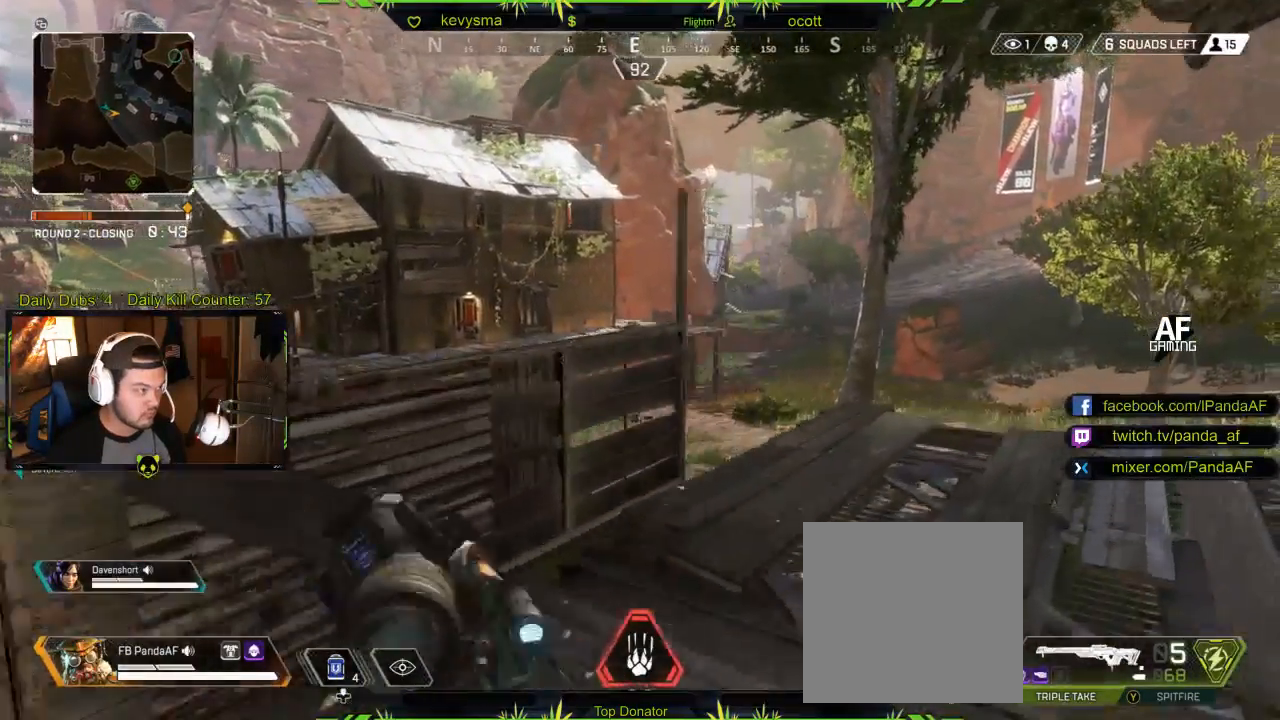
{"buttons": ["L2"], "left_stick": "center", "right_stick": "center", "events": [[150, "B", "down"], [183, "left_stick", "center"], [217, "B", "up"], [400, "L2", "down"]]}
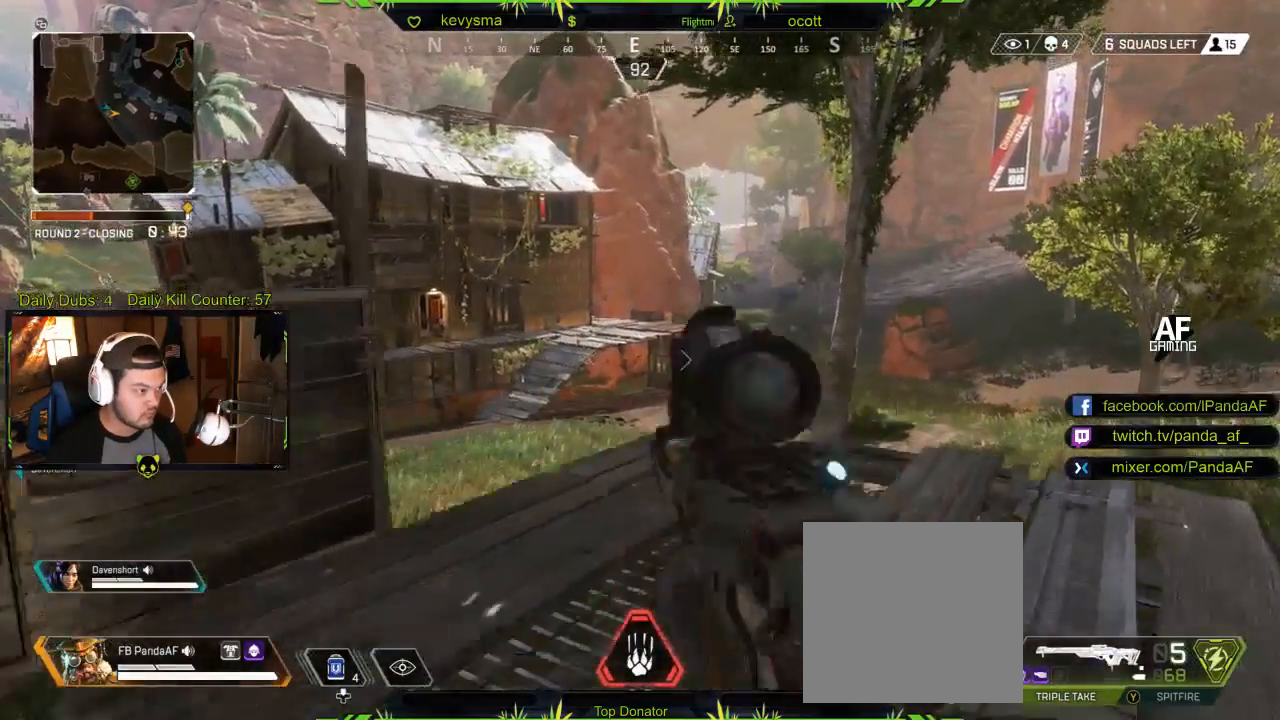
{"buttons": ["L2"], "left_stick": "left", "right_stick": "center", "events": [[183, "right_stick", "right"], [317, "right_stick", "center"], [350, "left_stick", "left"]]}
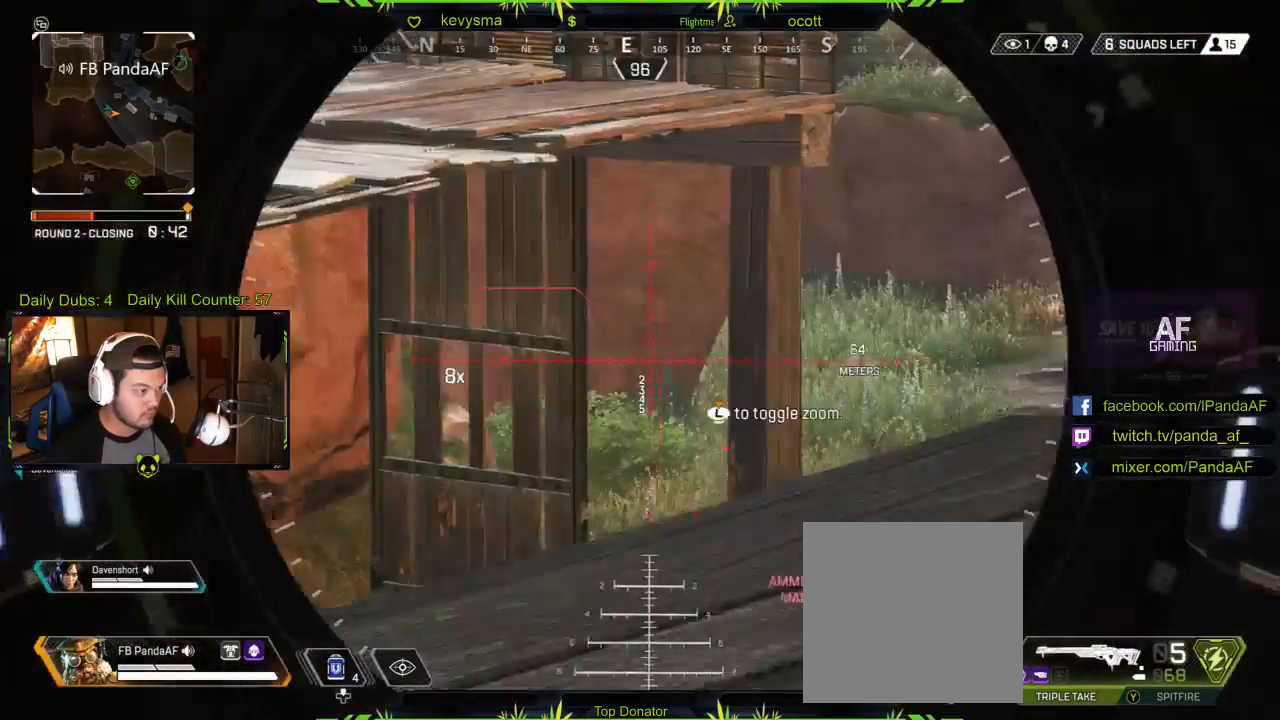
{"buttons": ["L2"], "left_stick": "center", "right_stick": "up", "events": [[33, "L3", "down"], [200, "L3", "up"], [217, "left_stick", "center"], [383, "right_stick", "up"]]}
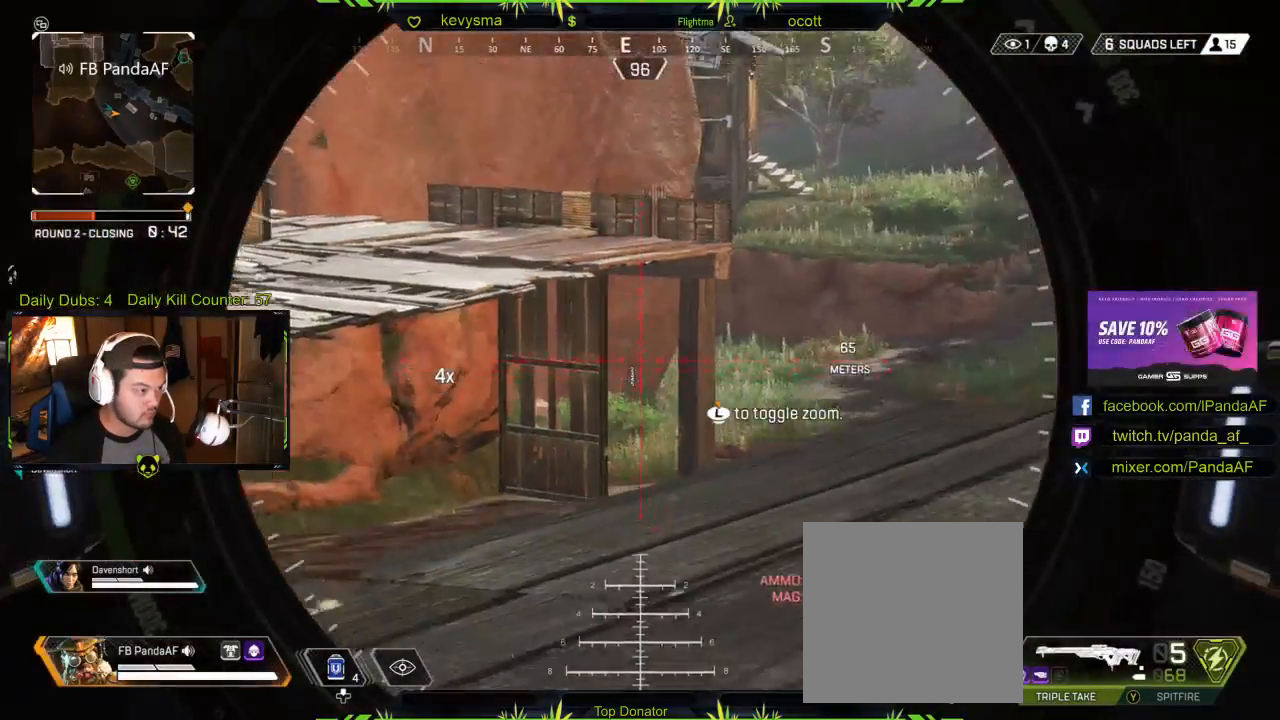
{"buttons": ["L2"], "left_stick": "center", "right_stick": "center", "events": [[17, "right_stick", "center"], [50, "left_stick", "left"], [233, "left_stick", "center"]]}
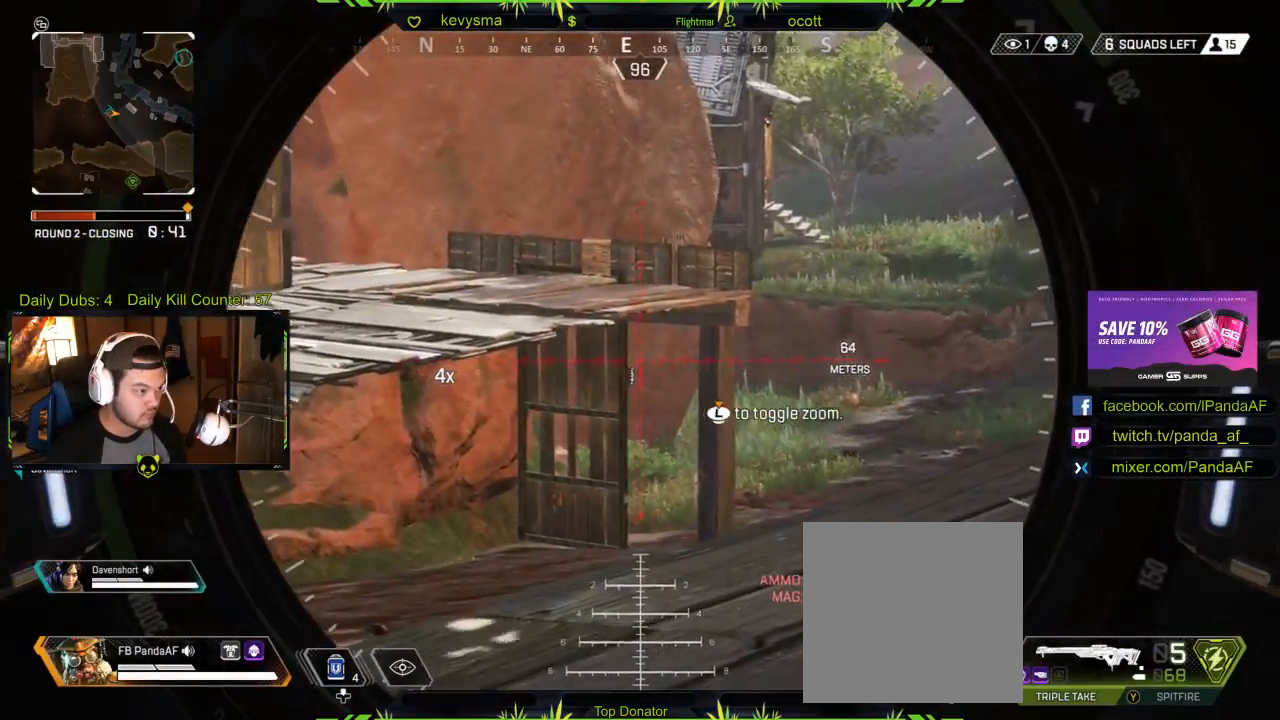
{"buttons": [], "left_stick": "up-right", "right_stick": "center", "events": [[17, "L2", "up"], [33, "left_stick", "right"], [50, "right_stick", "left"], [150, "left_stick", "up-right"], [217, "right_stick", "center"]]}
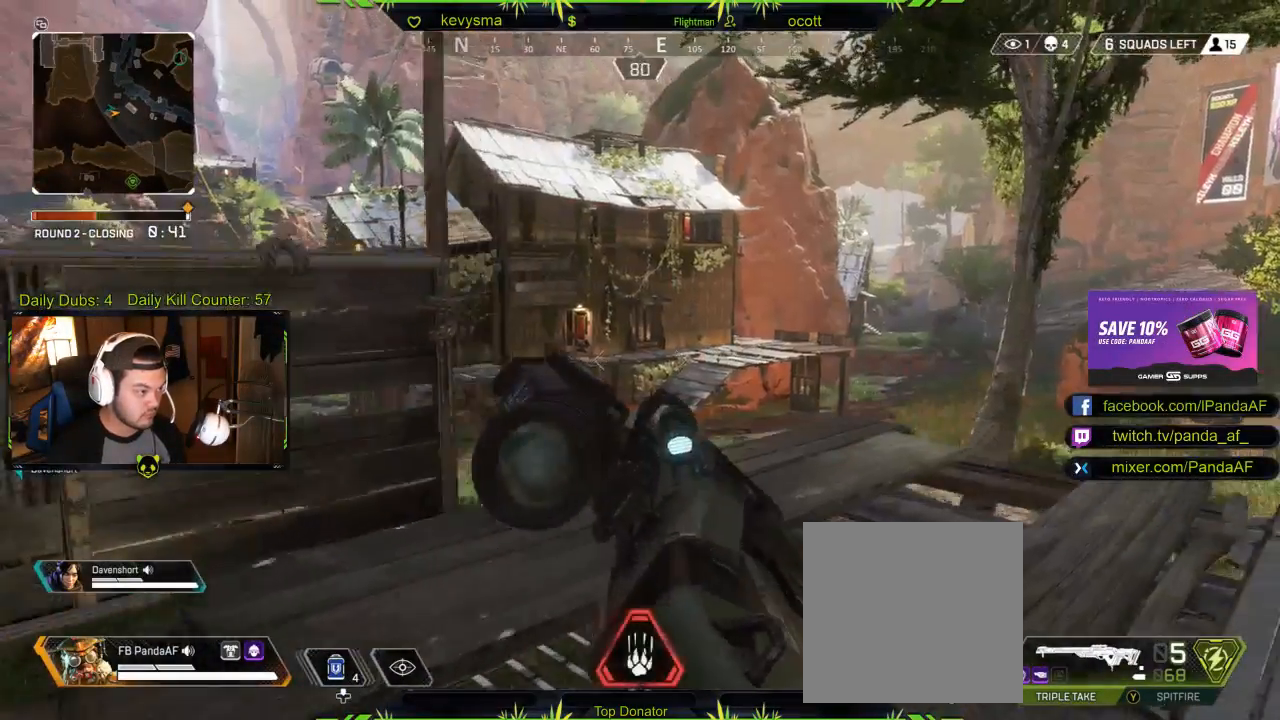
{"buttons": [], "left_stick": "up-right", "right_stick": "center", "events": [[67, "right_stick", "left"], [400, "right_stick", "center"]]}
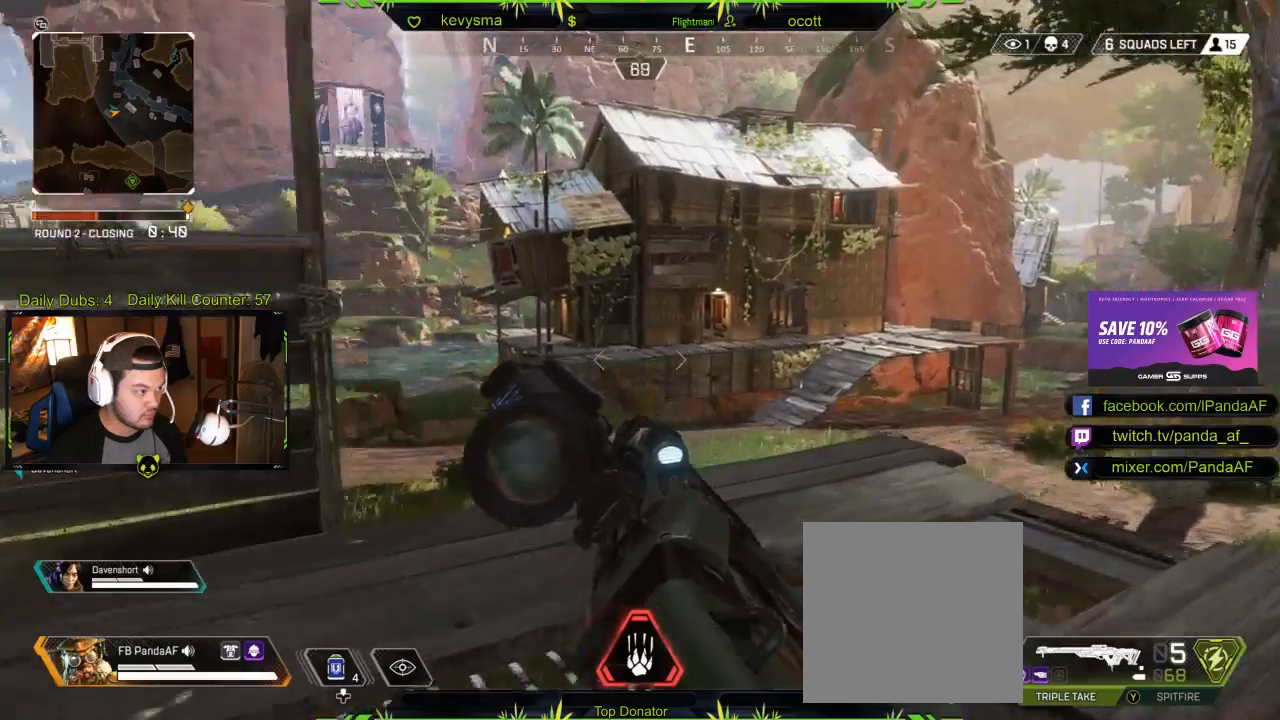
{"buttons": [], "left_stick": "up-right", "right_stick": "right", "events": [[33, "left_stick", "up"], [217, "left_stick", "up-right"], [433, "right_stick", "right"]]}
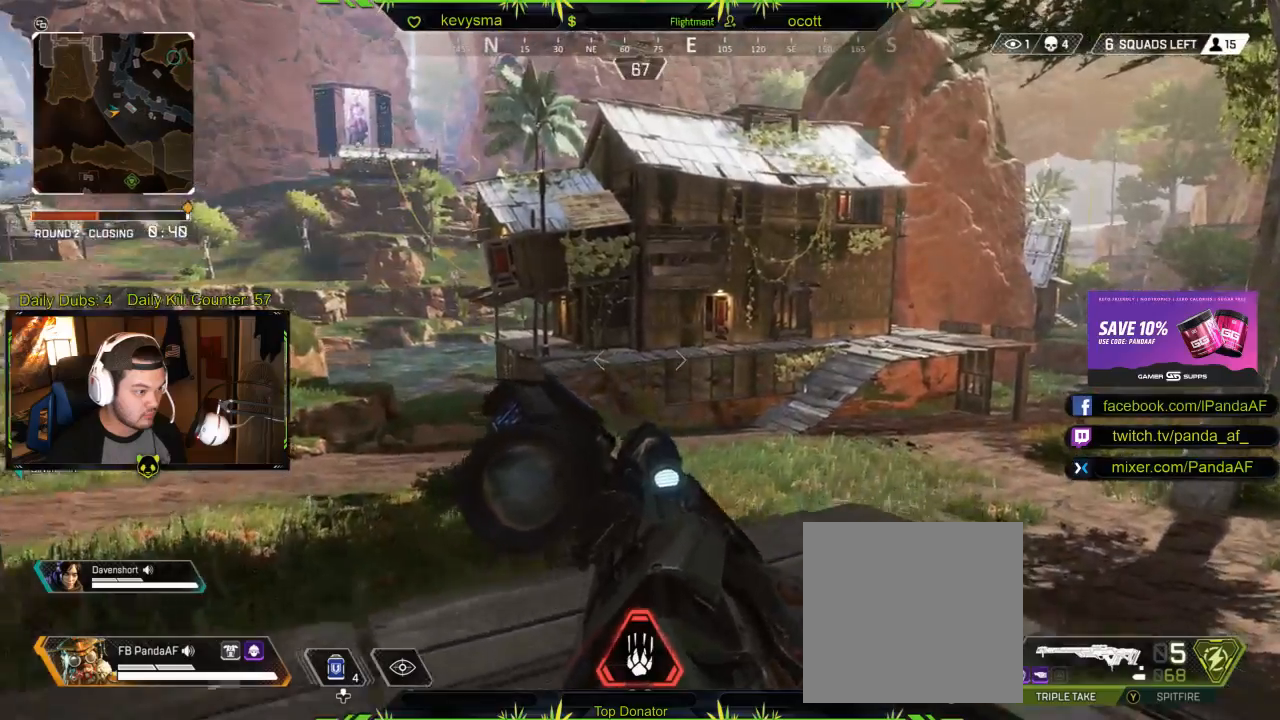
{"buttons": [], "left_stick": "up-right", "right_stick": "center", "events": [[67, "L3", "down"], [117, "right_stick", "center"], [217, "A", "down"], [217, "L3", "up"], [283, "A", "up"]]}
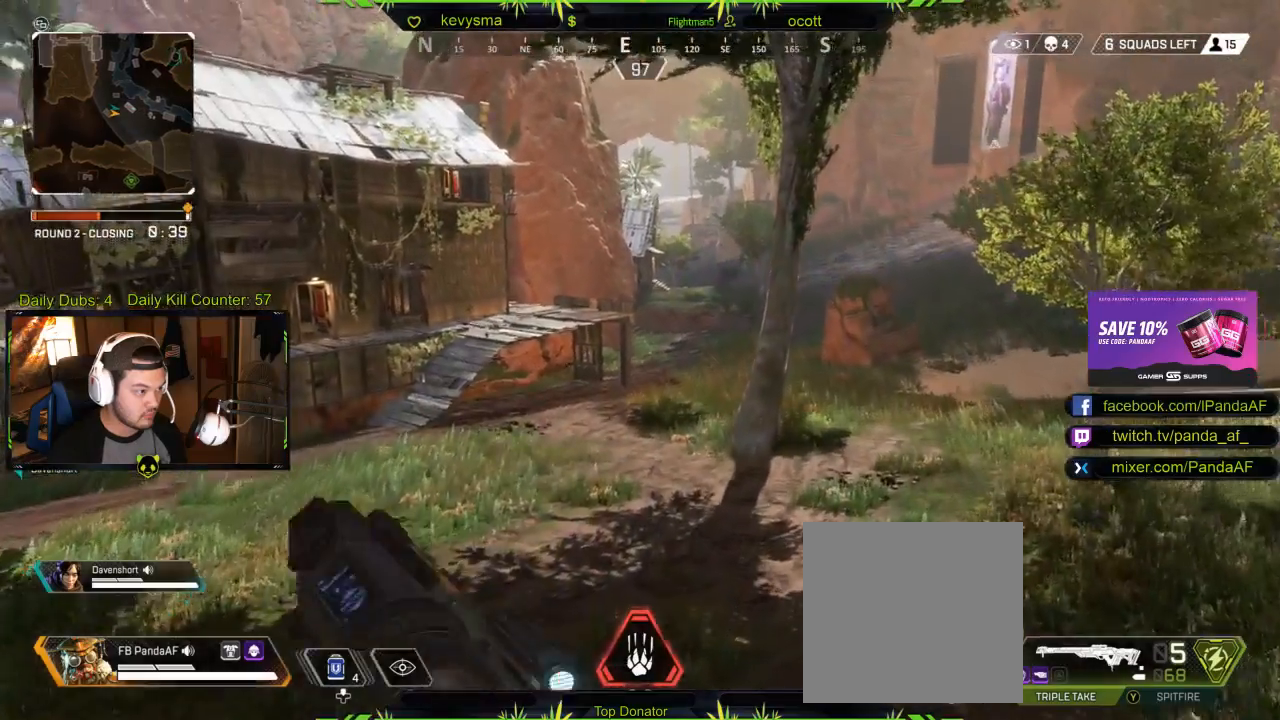
{"buttons": [], "left_stick": "up-right", "right_stick": "center", "events": [[233, "right_stick", "right"], [400, "right_stick", "center"]]}
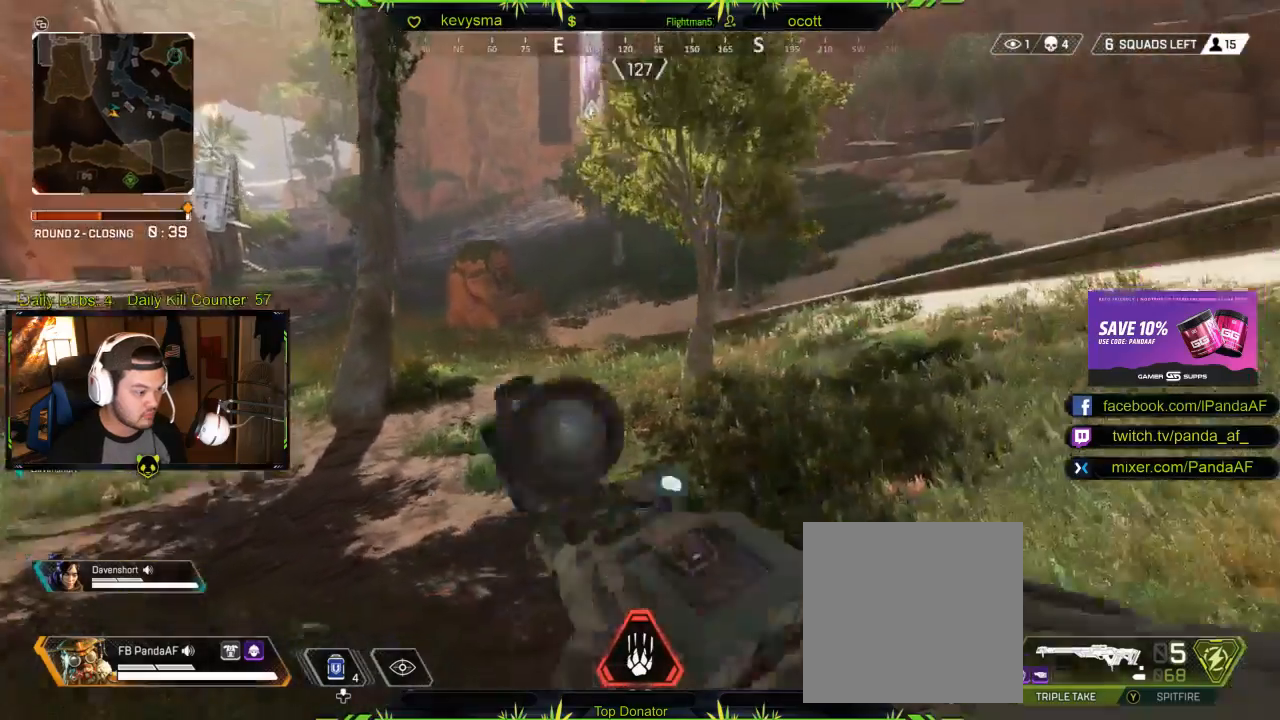
{"buttons": ["L1", "R1"], "left_stick": "up-right", "right_stick": "center", "events": [[17, "L1", "down"], [17, "R1", "down"], [83, "right_stick", "up-right"], [450, "right_stick", "center"]]}
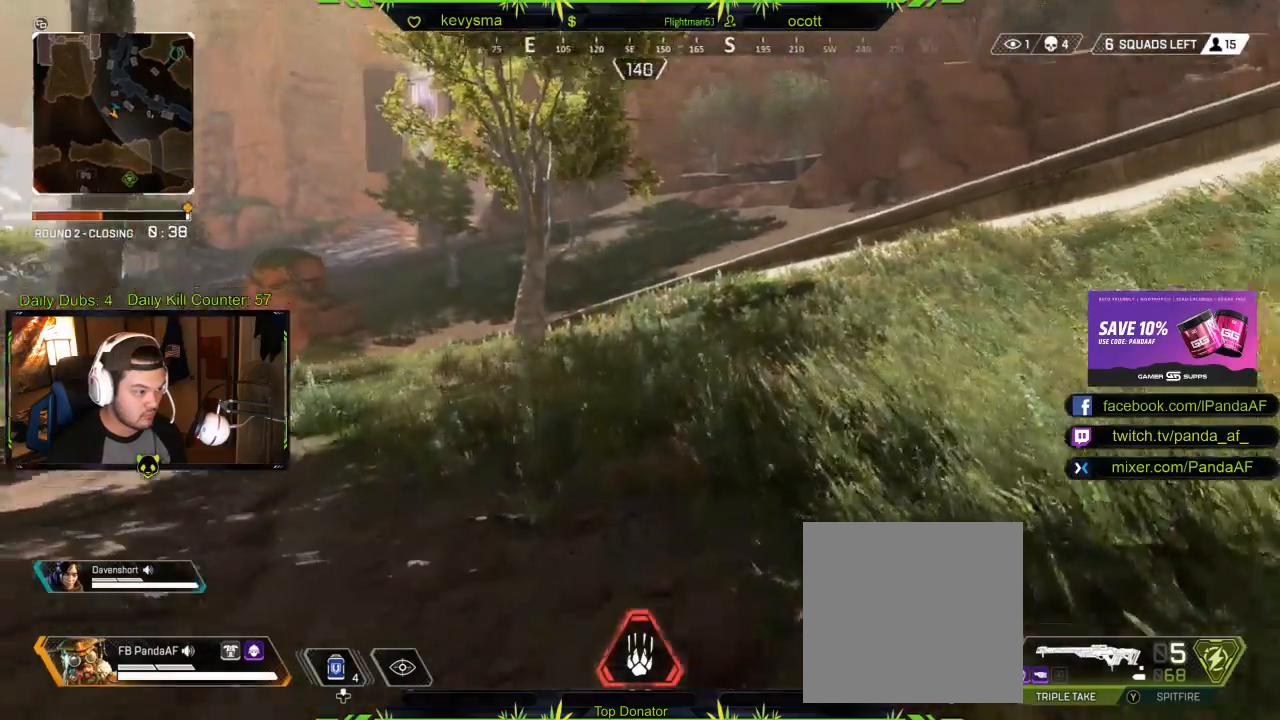
{"buttons": ["L1", "R1"], "left_stick": "up-right", "right_stick": "center", "events": []}
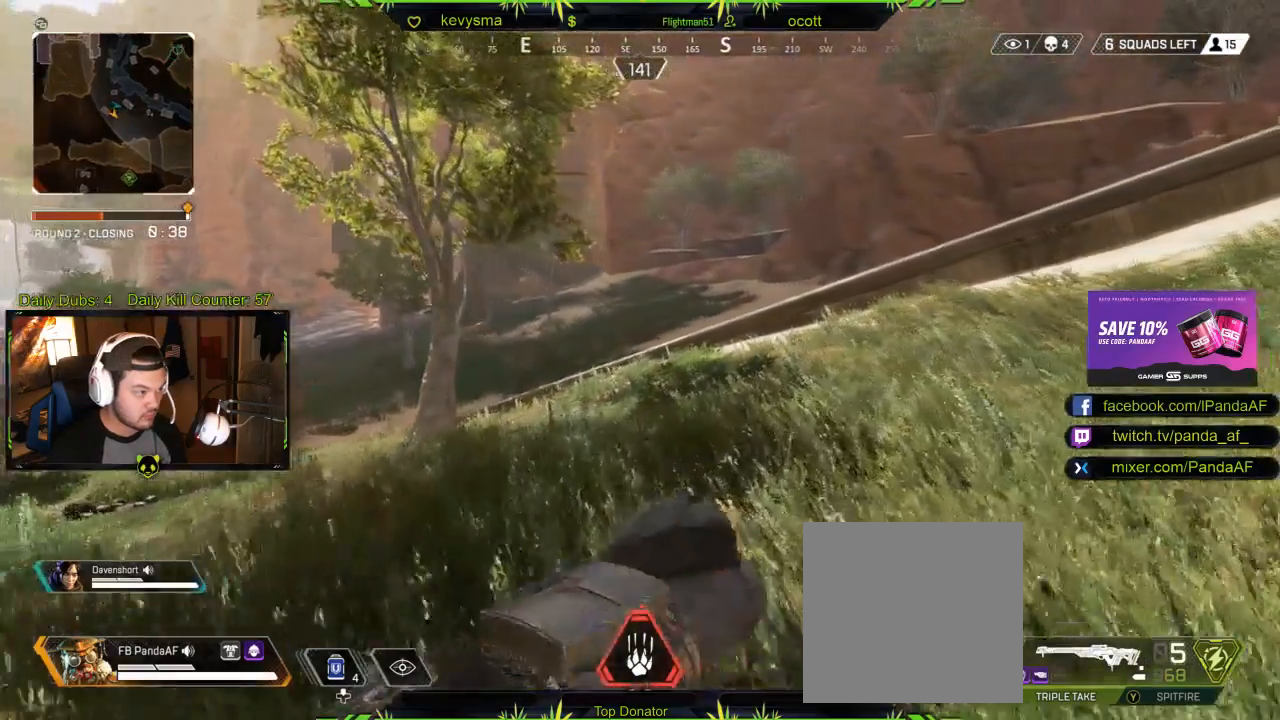
{"buttons": [], "left_stick": "up-right", "right_stick": "center", "events": [[267, "right_stick", "down"], [300, "R1", "up"], [333, "L1", "up"], [383, "right_stick", "center"]]}
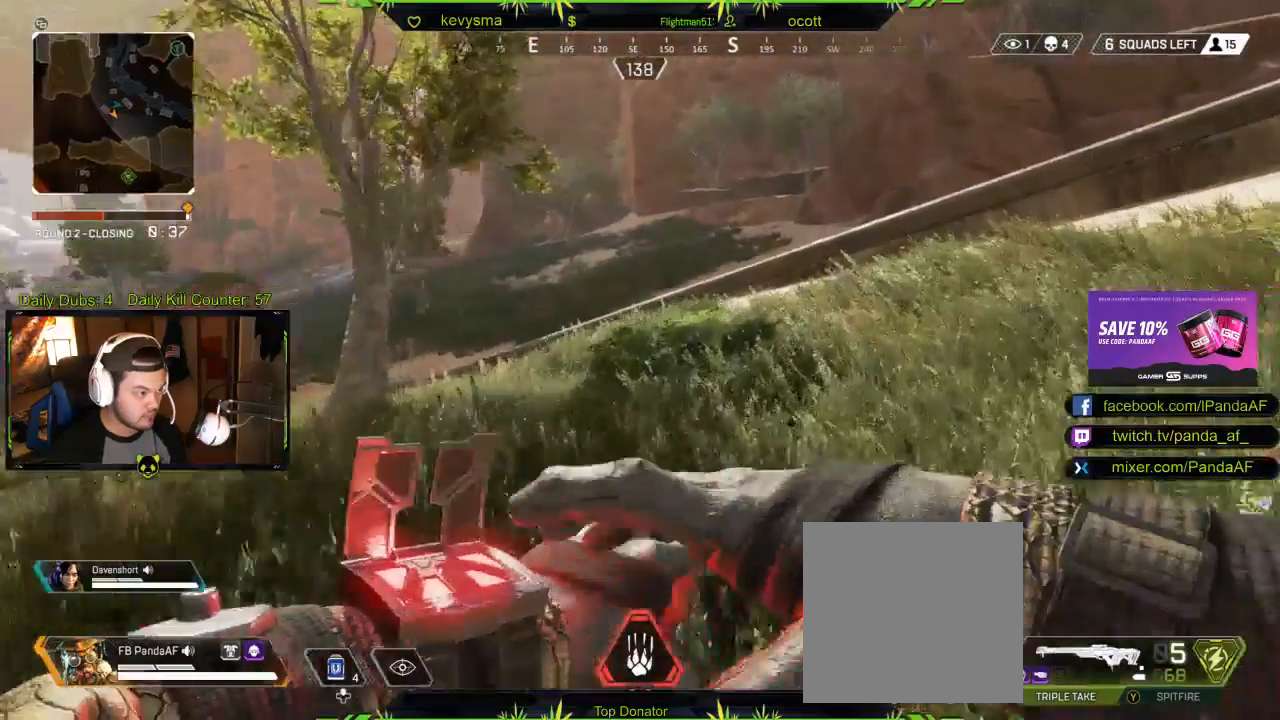
{"buttons": [], "left_stick": "up-right", "right_stick": "left", "events": [[83, "L3", "down"], [350, "right_stick", "left"], [383, "L3", "up"]]}
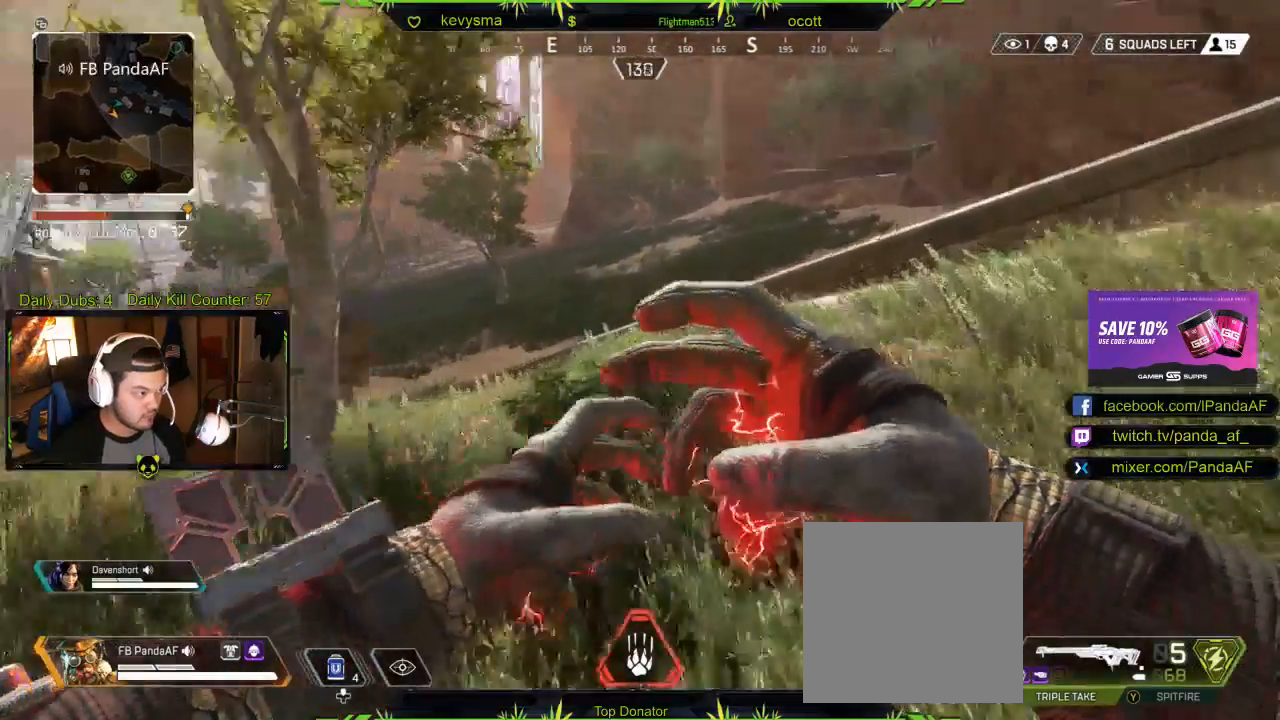
{"buttons": [], "left_stick": "up-right", "right_stick": "center", "events": [[17, "right_stick", "center"]]}
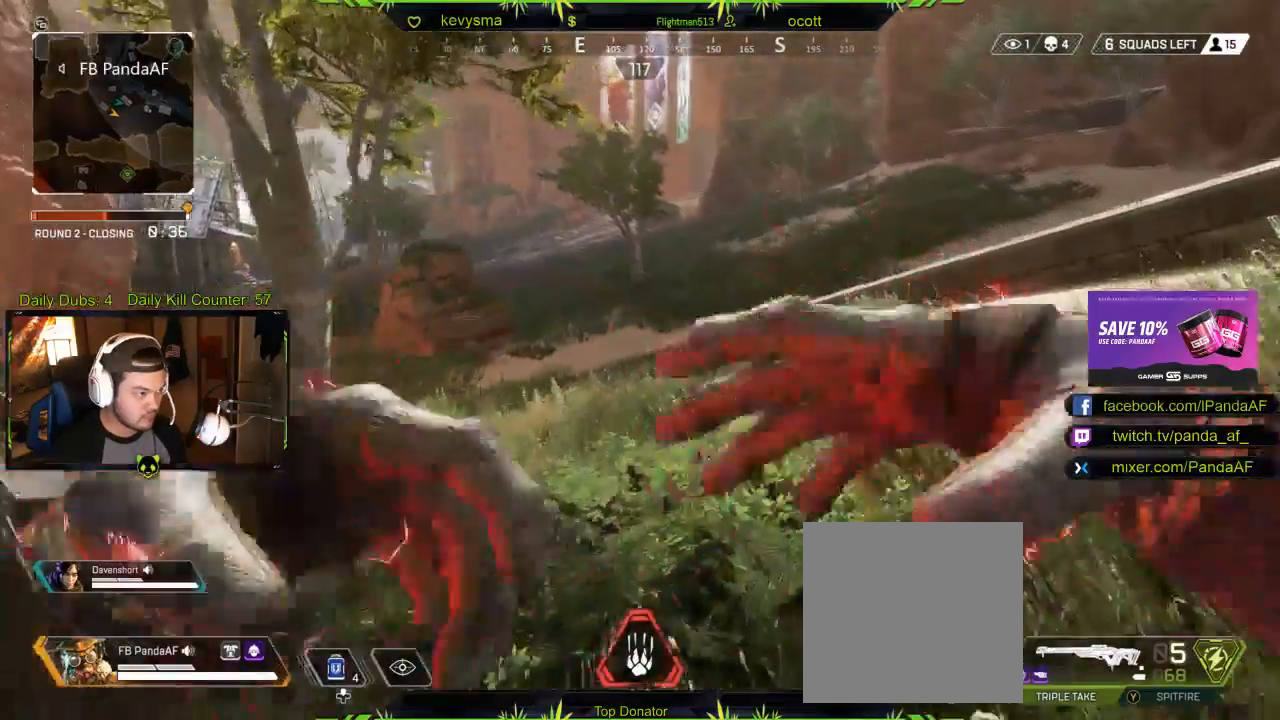
{"buttons": [], "left_stick": "up-right", "right_stick": "left", "events": [[400, "right_stick", "left"]]}
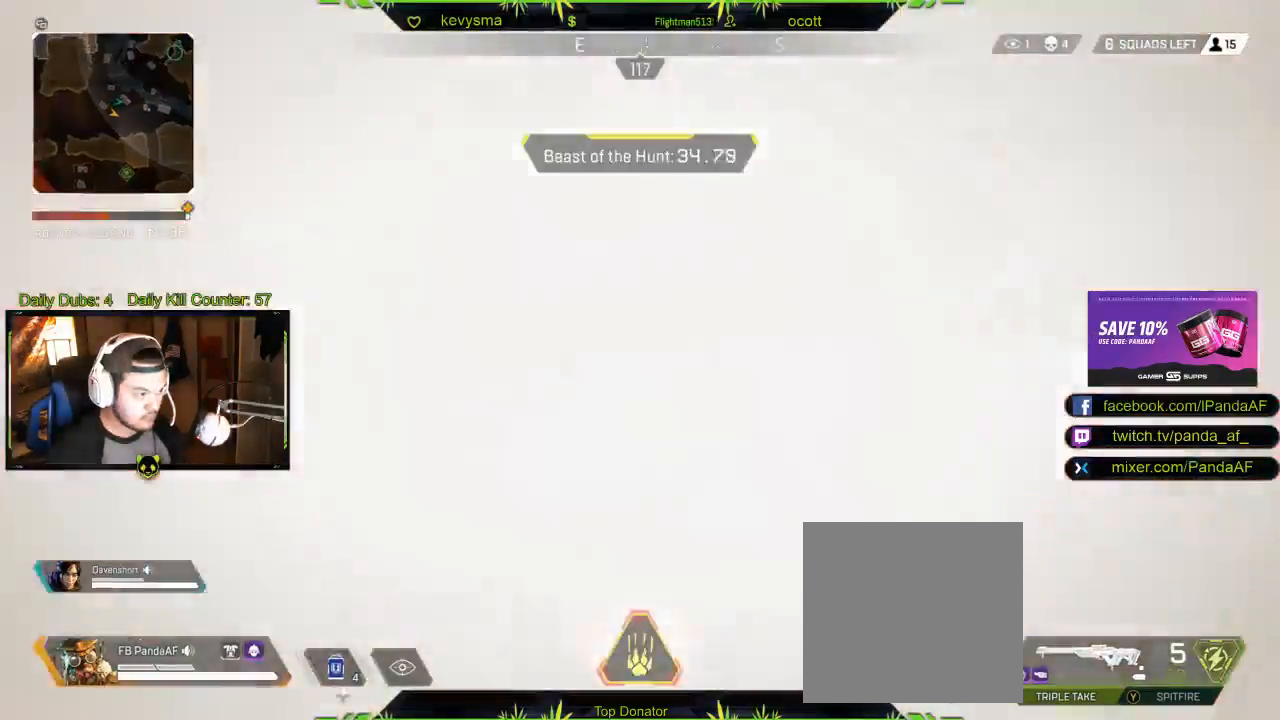
{"buttons": [], "left_stick": "up-right", "right_stick": "center", "events": [[117, "right_stick", "center"], [317, "right_stick", "left"], [500, "right_stick", "center"]]}
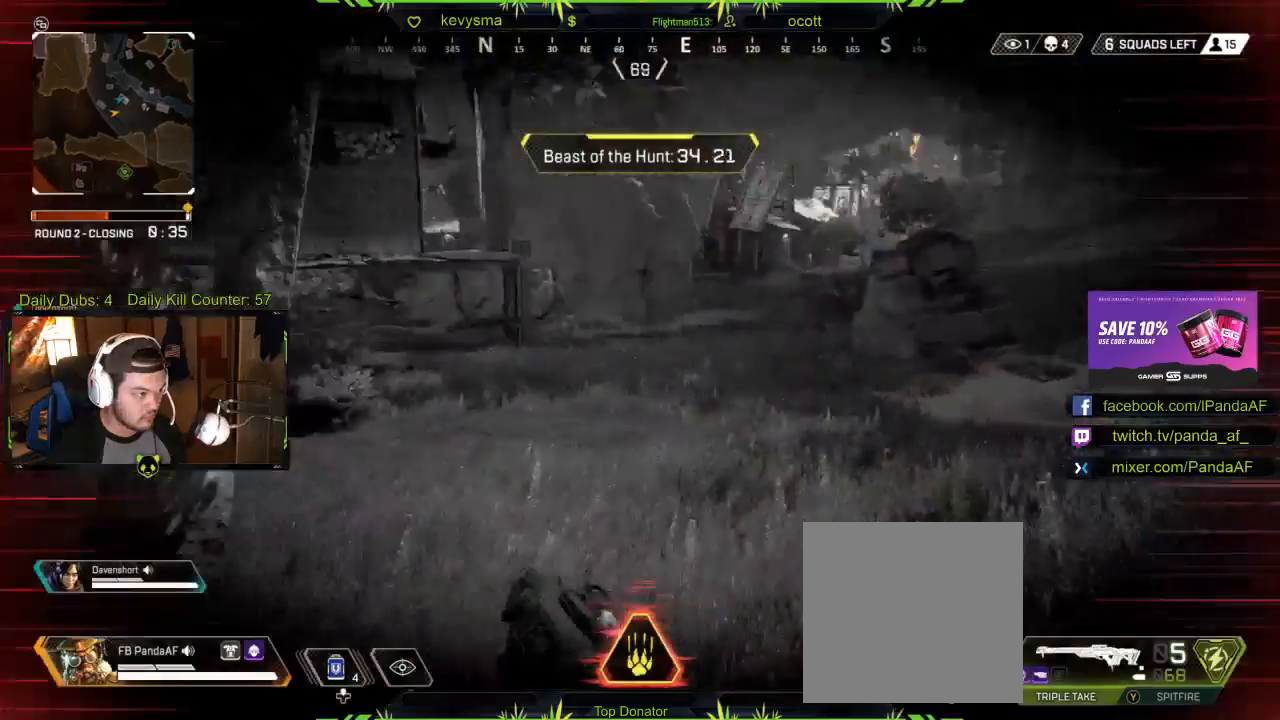
{"buttons": [], "left_stick": "up-right", "right_stick": "center", "events": []}
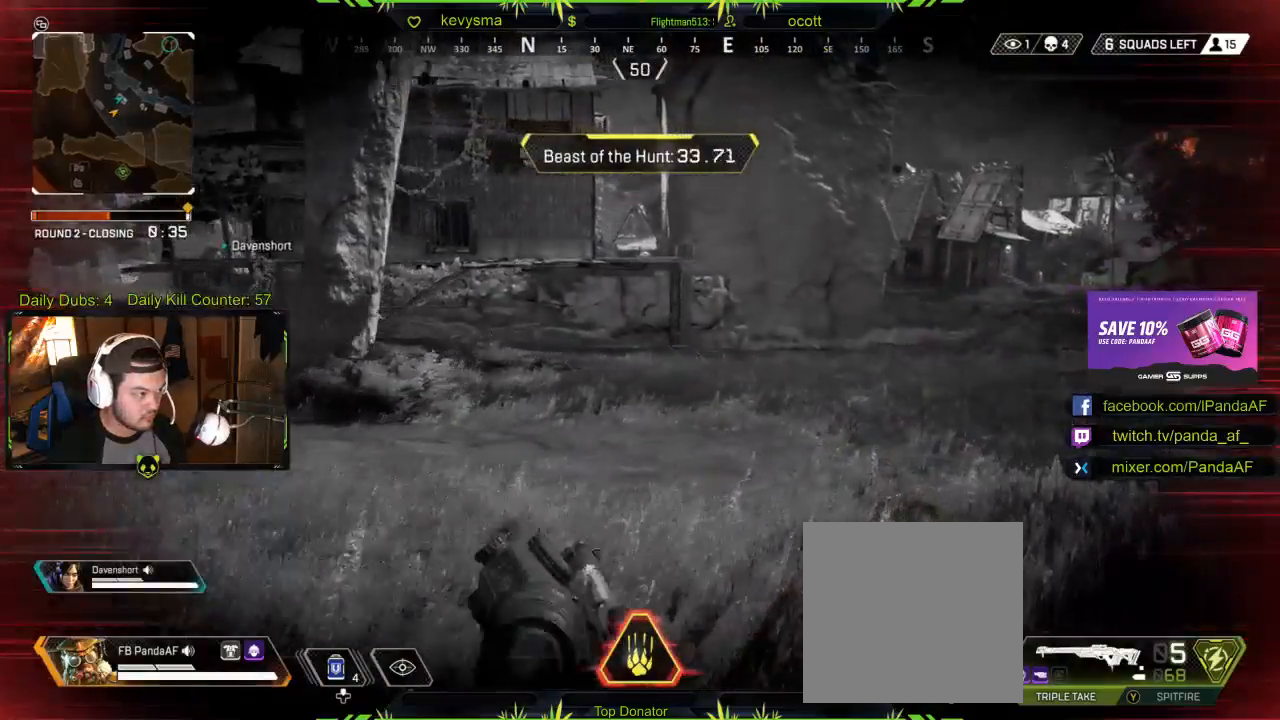
{"buttons": [], "left_stick": "up-right", "right_stick": "center", "events": [[33, "Y", "down"], [117, "Y", "up"], [317, "right_stick", "up-right"], [417, "right_stick", "center"]]}
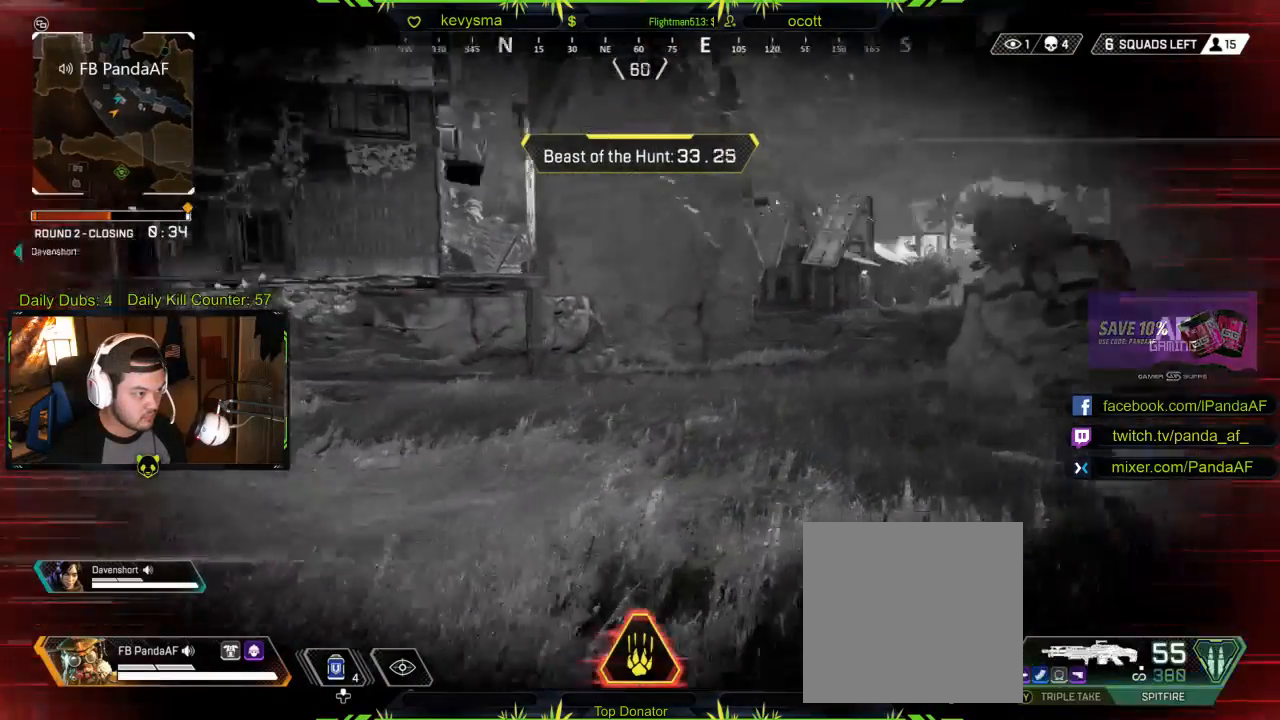
{"buttons": [], "left_stick": "up-right", "right_stick": "center", "events": []}
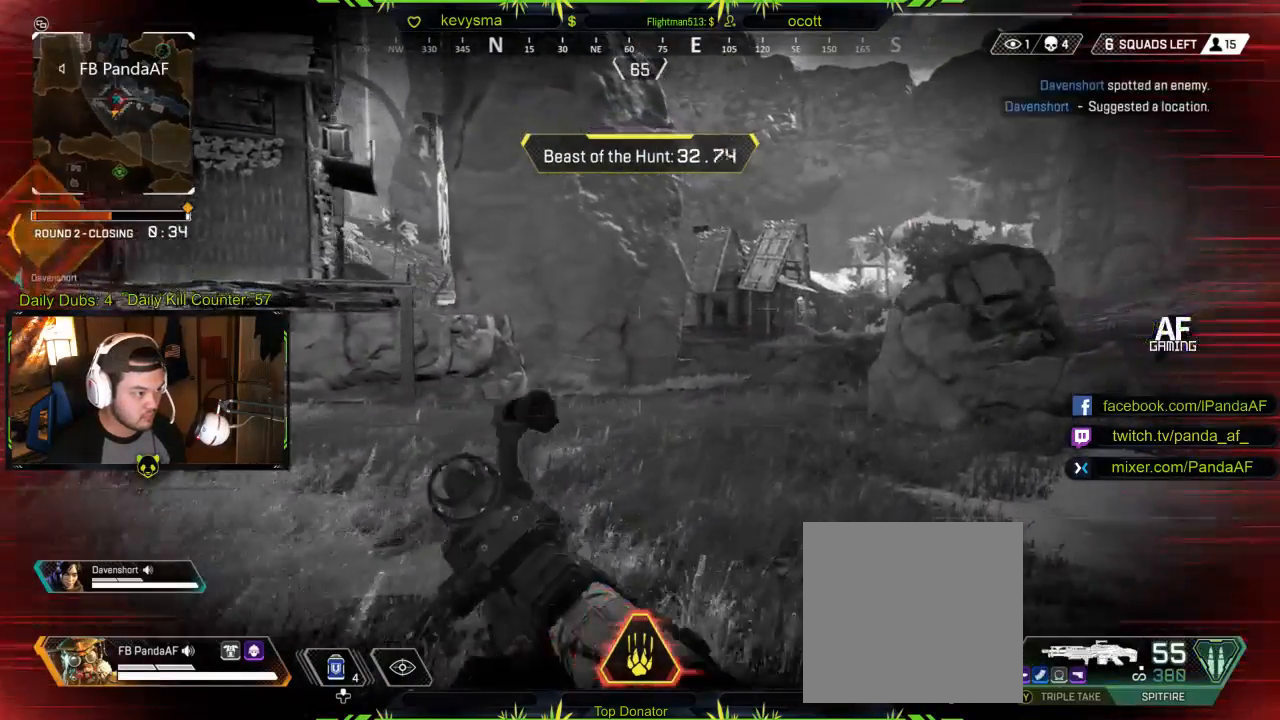
{"buttons": [], "left_stick": "up-right", "right_stick": "center", "events": [[167, "right_stick", "left"], [300, "right_stick", "center"]]}
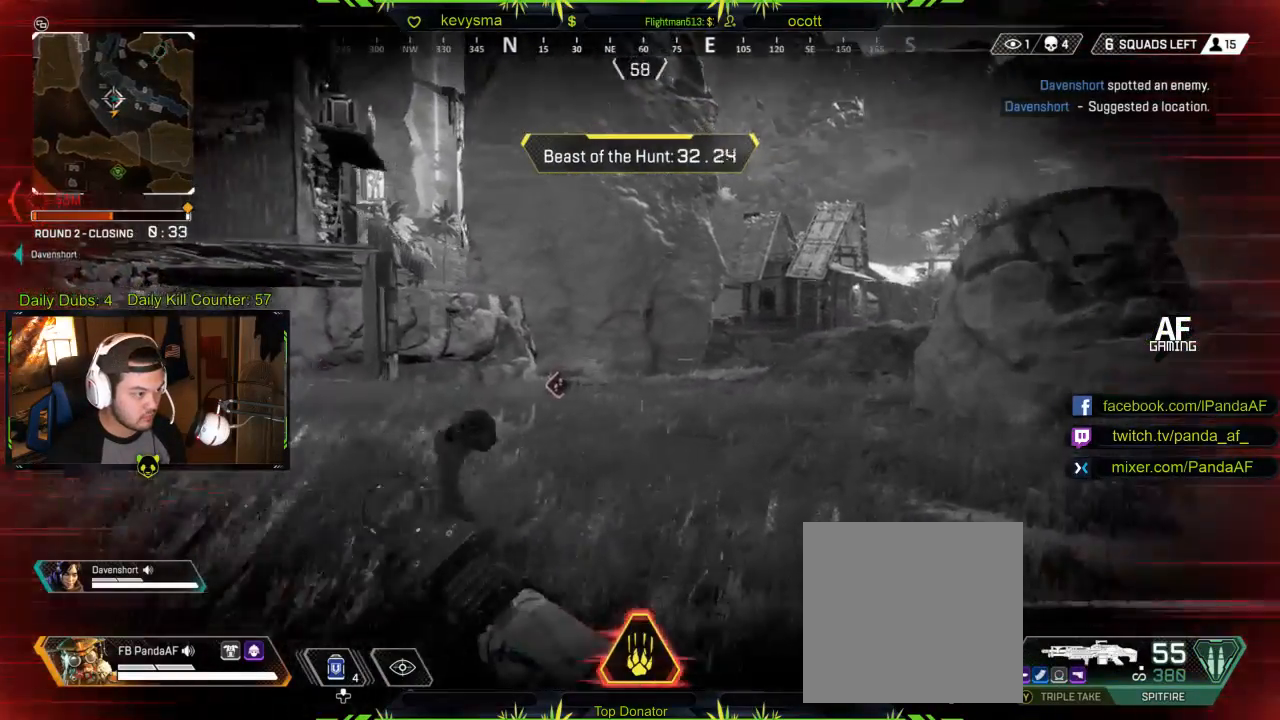
{"buttons": [], "left_stick": "up-right", "right_stick": "center", "events": [[33, "right_stick", "left"], [450, "right_stick", "center"]]}
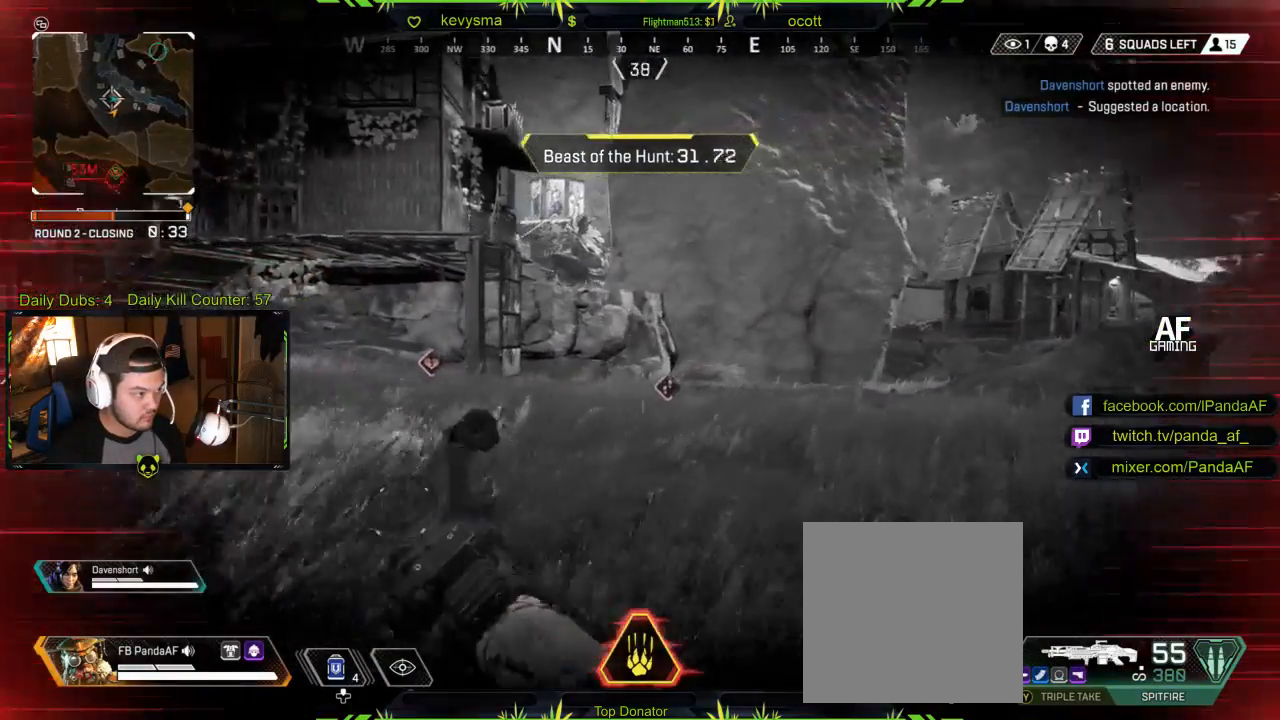
{"buttons": [], "left_stick": "up-right", "right_stick": "center", "events": []}
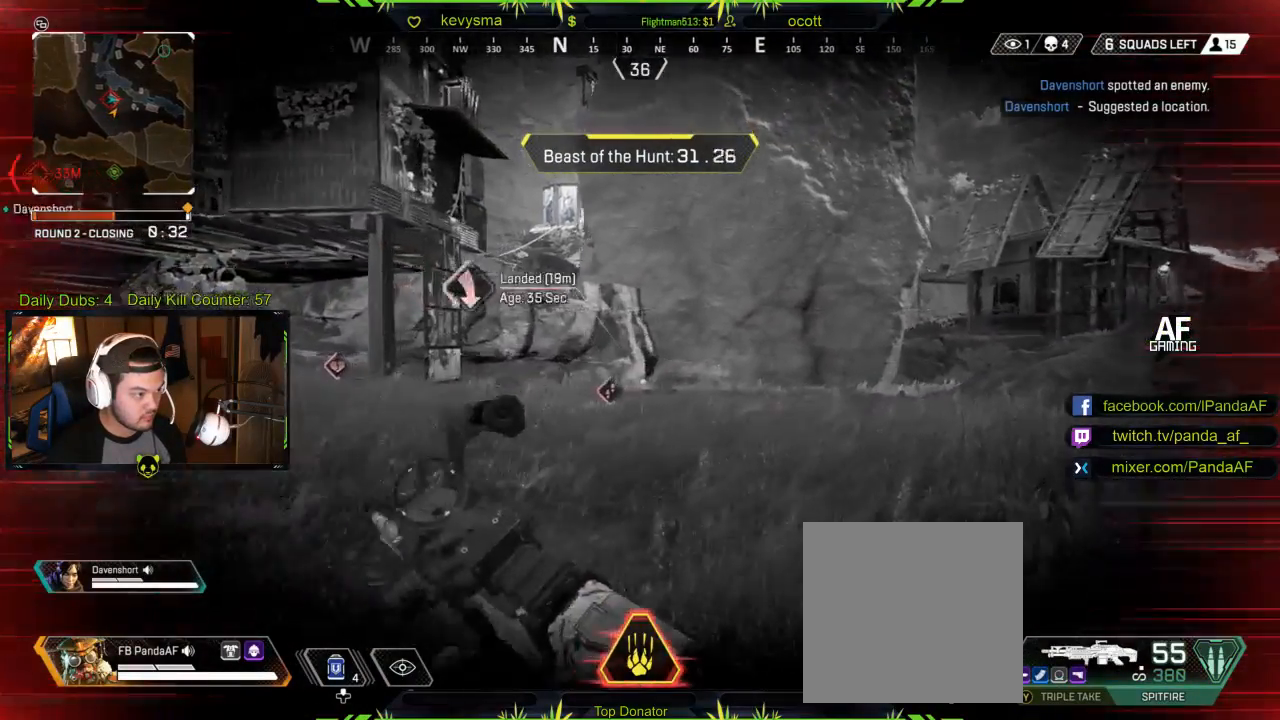
{"buttons": [], "left_stick": "up-right", "right_stick": "center", "events": [[67, "right_stick", "left"], [267, "right_stick", "center"]]}
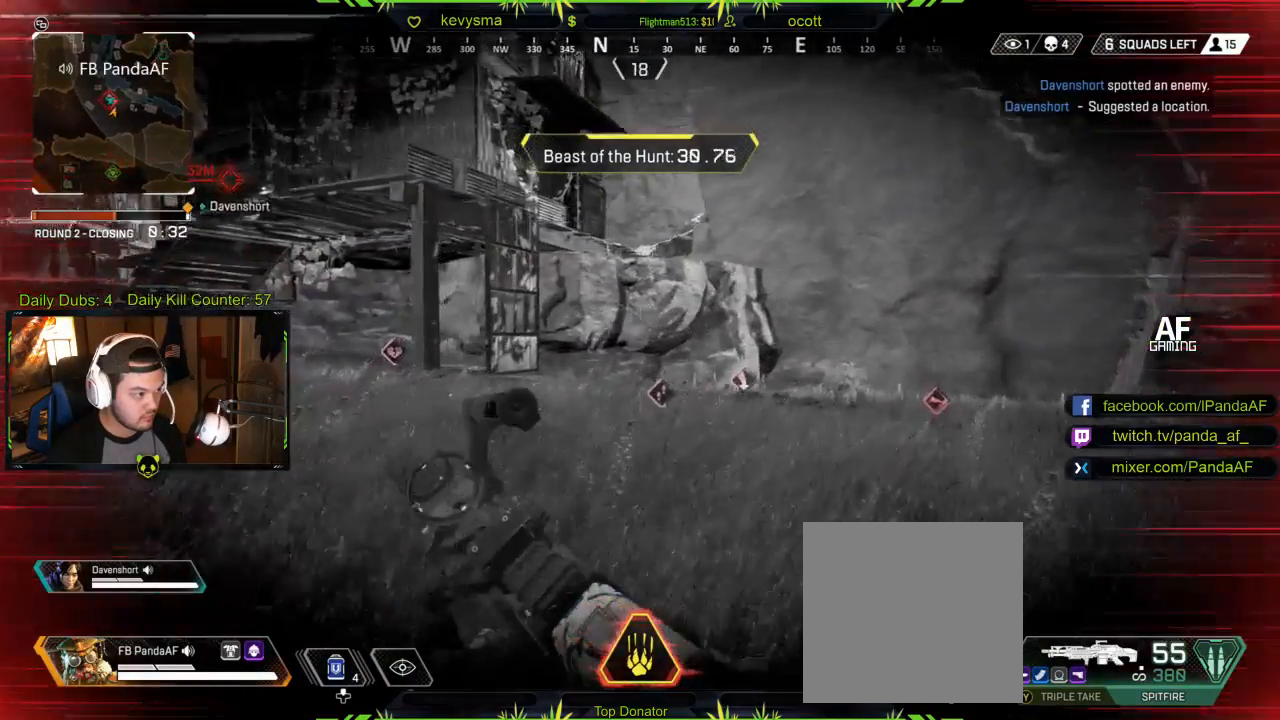
{"buttons": [], "left_stick": "up-right", "right_stick": "center", "events": [[117, "right_stick", "right"], [333, "right_stick", "center"]]}
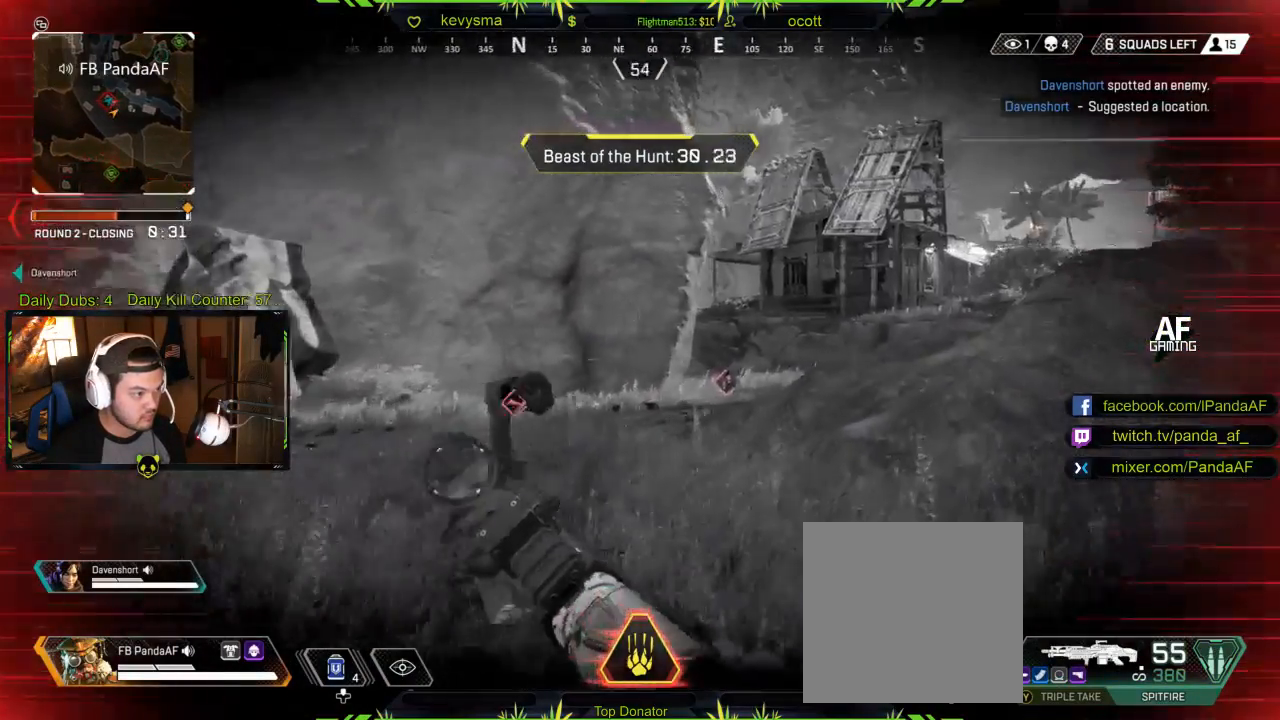
{"buttons": [], "left_stick": "up-right", "right_stick": "center", "events": []}
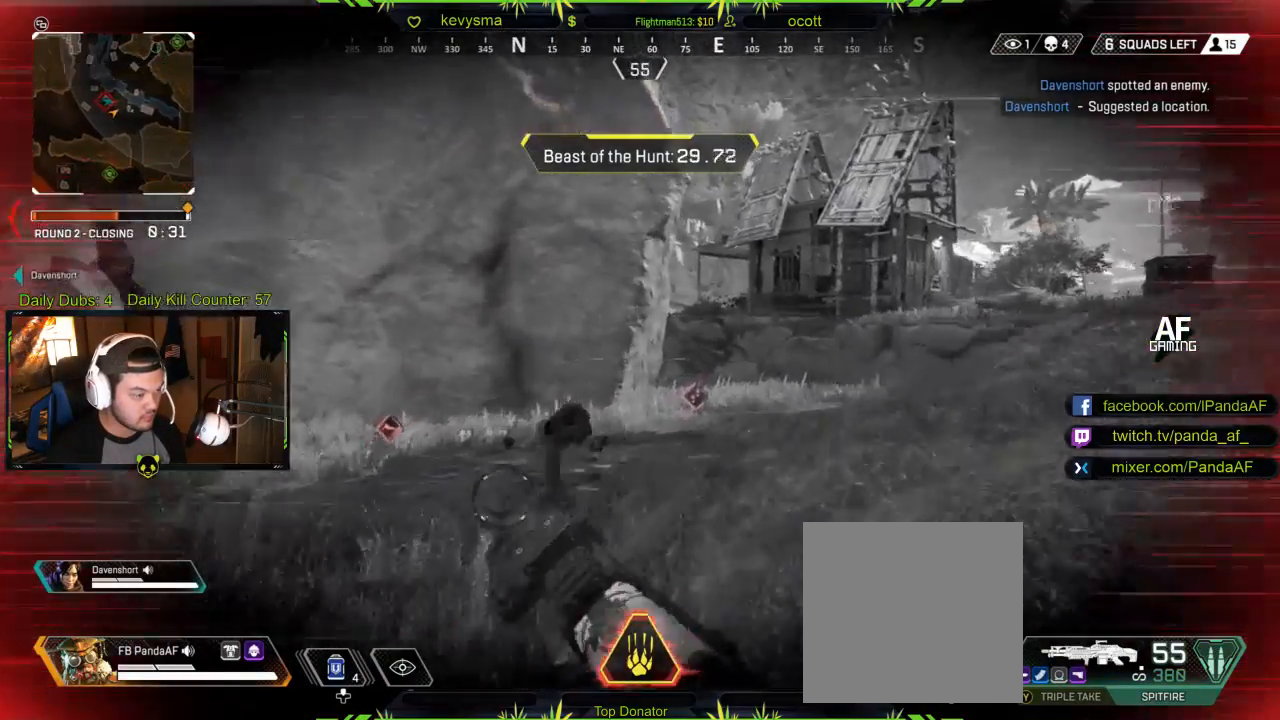
{"buttons": [], "left_stick": "down-right", "right_stick": "left", "events": [[217, "right_stick", "left"], [433, "left_stick", "down-right"]]}
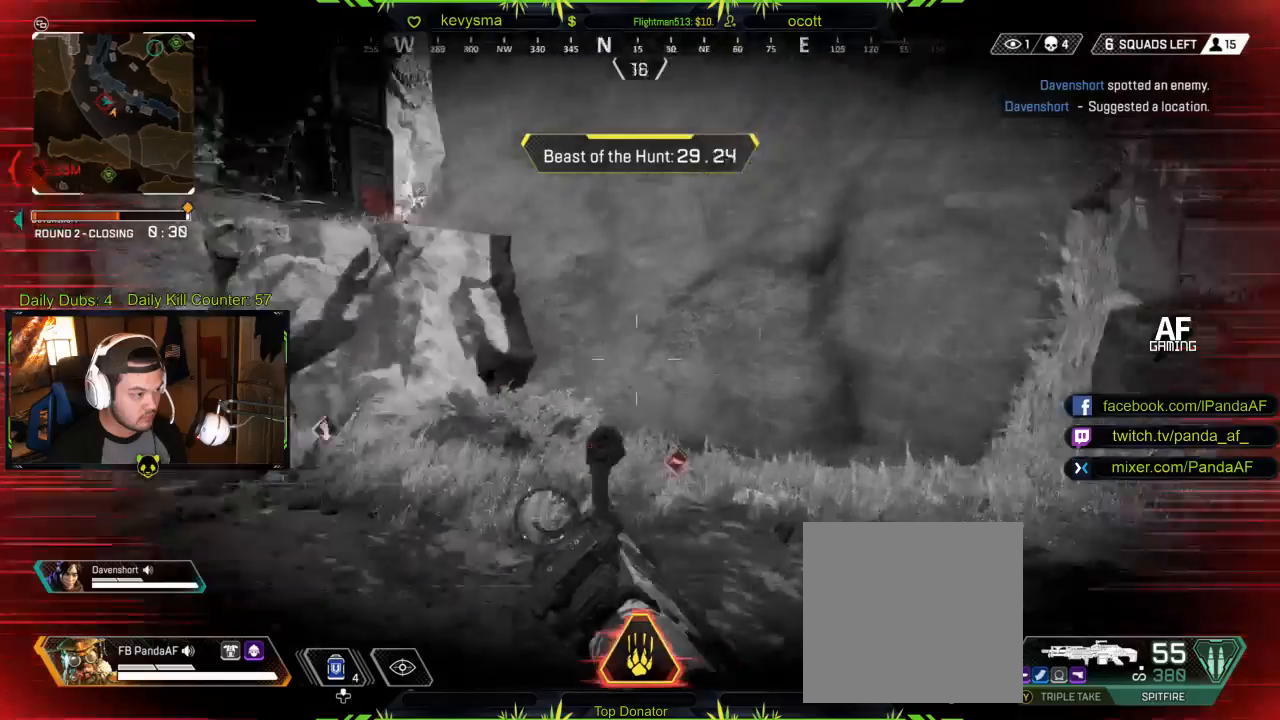
{"buttons": ["L2"], "left_stick": "down", "right_stick": "center", "events": [[100, "right_stick", "center"], [117, "left_stick", "down"], [367, "right_stick", "up-right"], [400, "L2", "down"], [450, "right_stick", "center"]]}
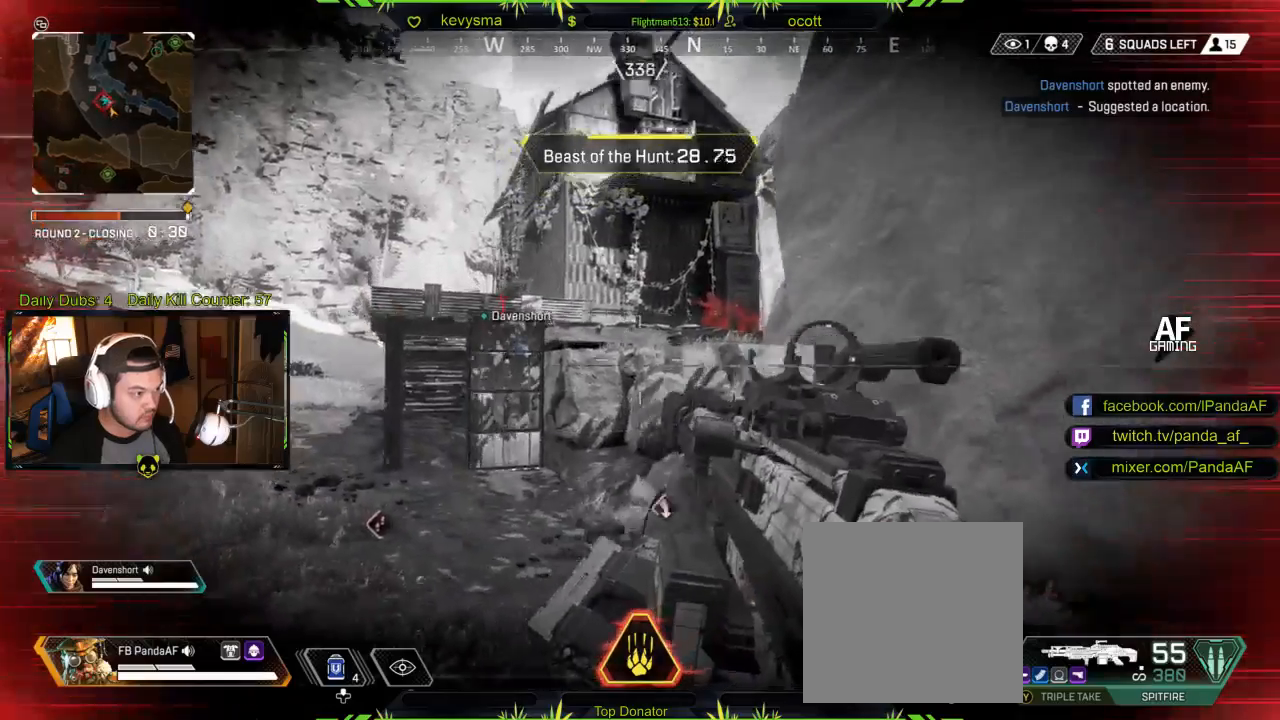
{"buttons": ["L2", "R2"], "left_stick": "down", "right_stick": "down", "events": [[83, "right_stick", "up-right"], [200, "R2", "down"], [217, "right_stick", "center"], [383, "right_stick", "down-left"], [500, "right_stick", "down"]]}